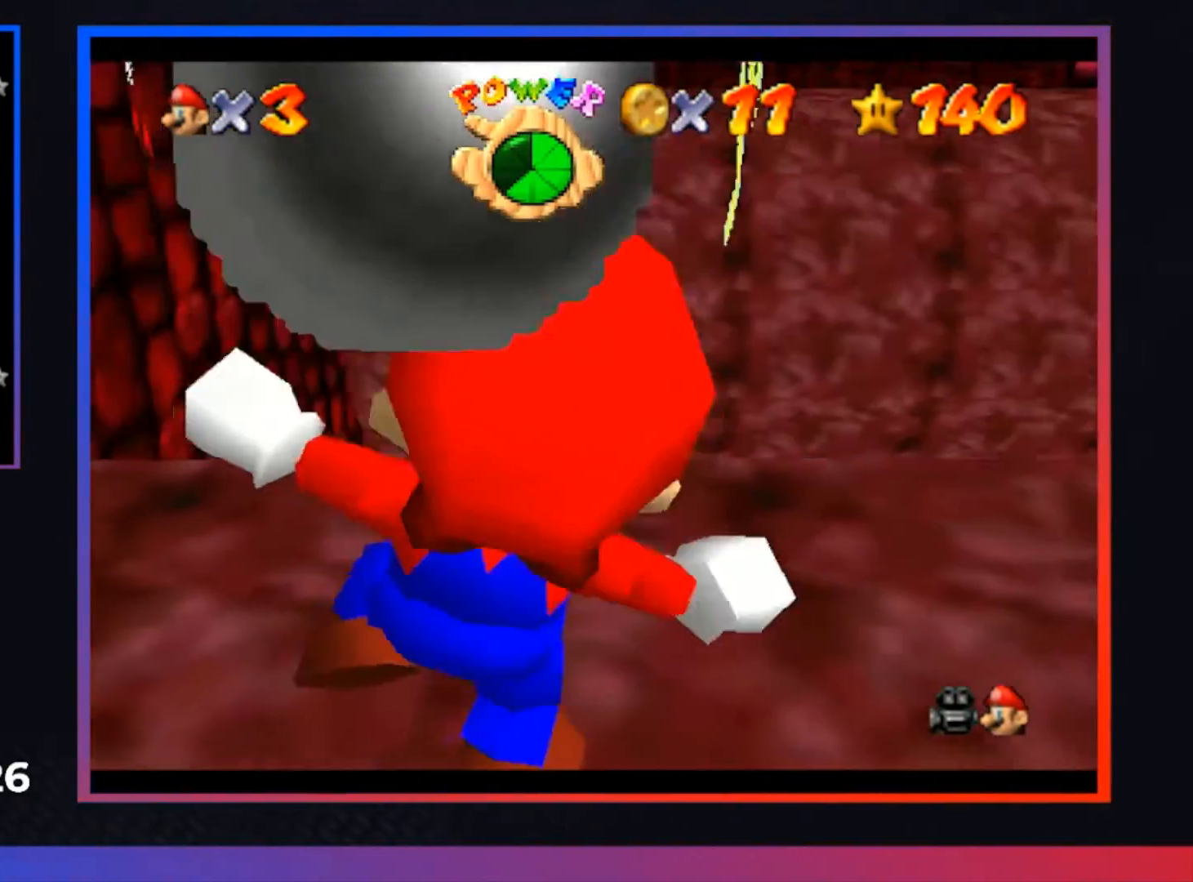
Gameplay with a controller (Xbox layout); each line is a JSON object with the inputs held at the frame after it. "events" lists button and stick changes between this image and that frame as [ms after this image, input, new state], when the widget could be followed in between.
{"buttons": [], "left_stick": "center", "right_stick": "center", "events": [[167, "B", "down"], [300, "B", "up"]]}
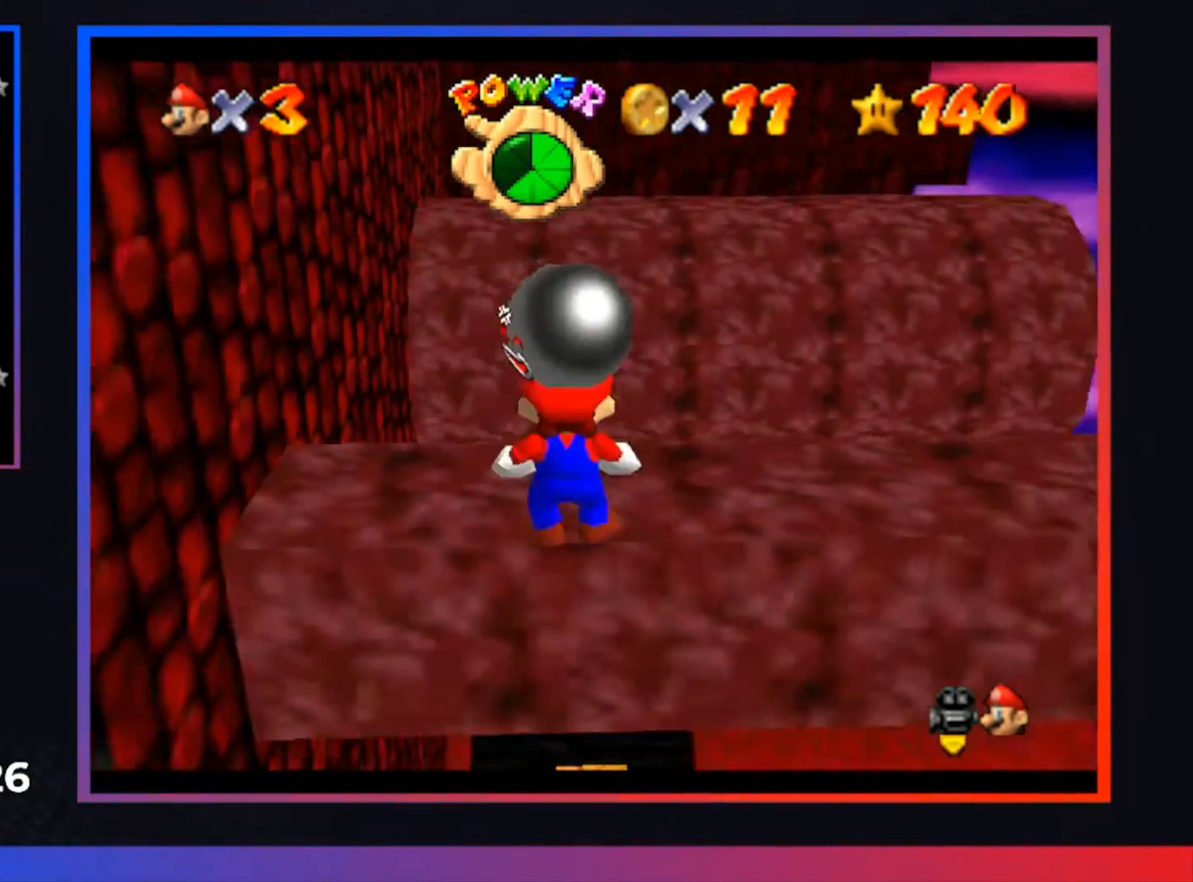
{"buttons": ["A"], "left_stick": "center", "right_stick": "center", "events": [[467, "A", "down"]]}
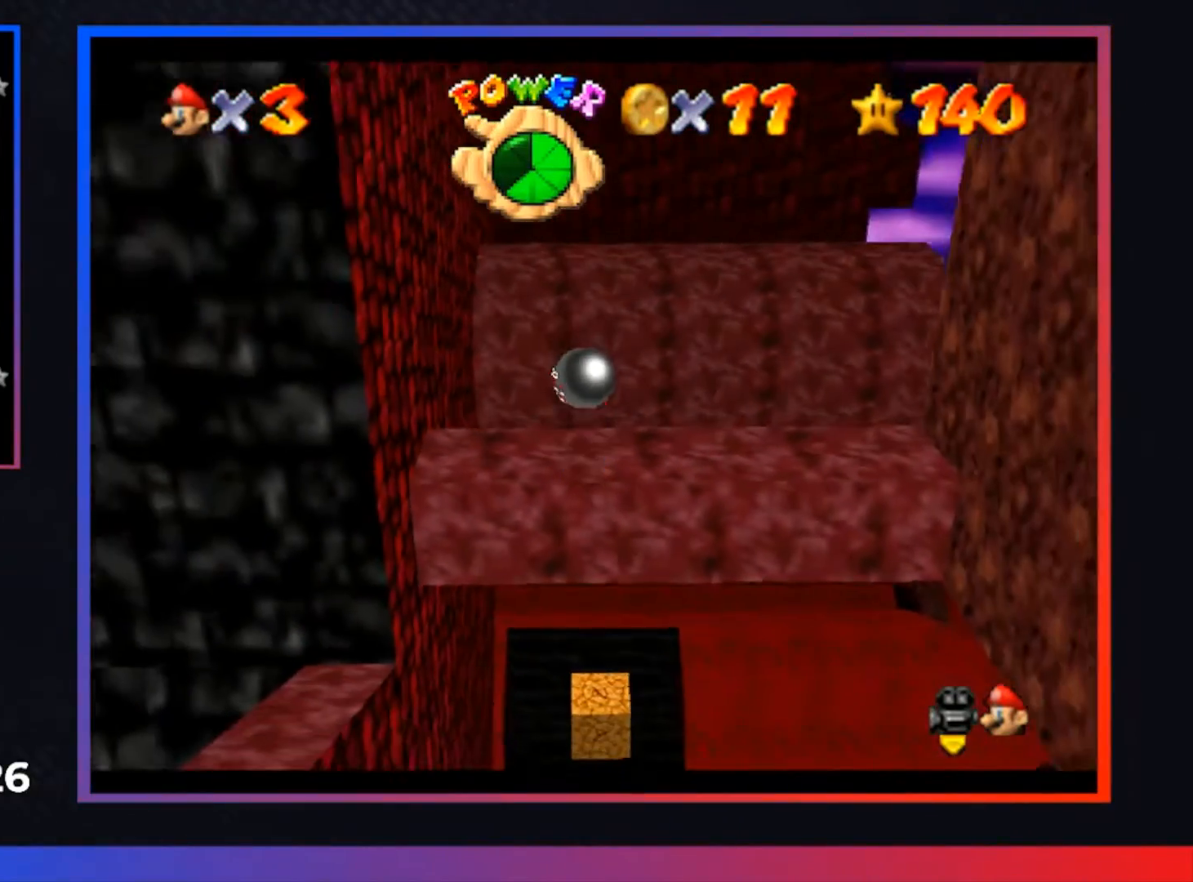
{"buttons": [], "left_stick": "center", "right_stick": "center", "events": [[100, "A", "up"], [133, "left_stick", "up-left"], [400, "left_stick", "center"]]}
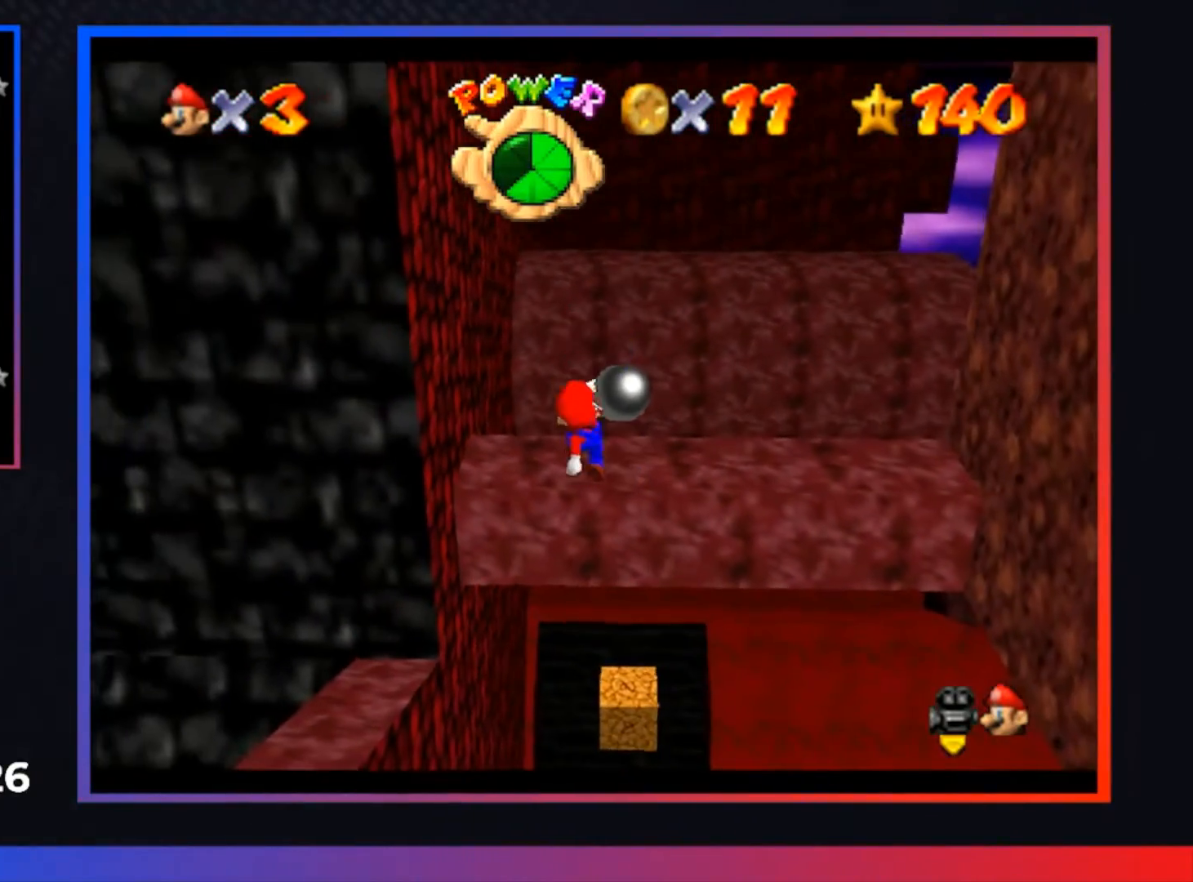
{"buttons": [], "left_stick": "center", "right_stick": "center", "events": []}
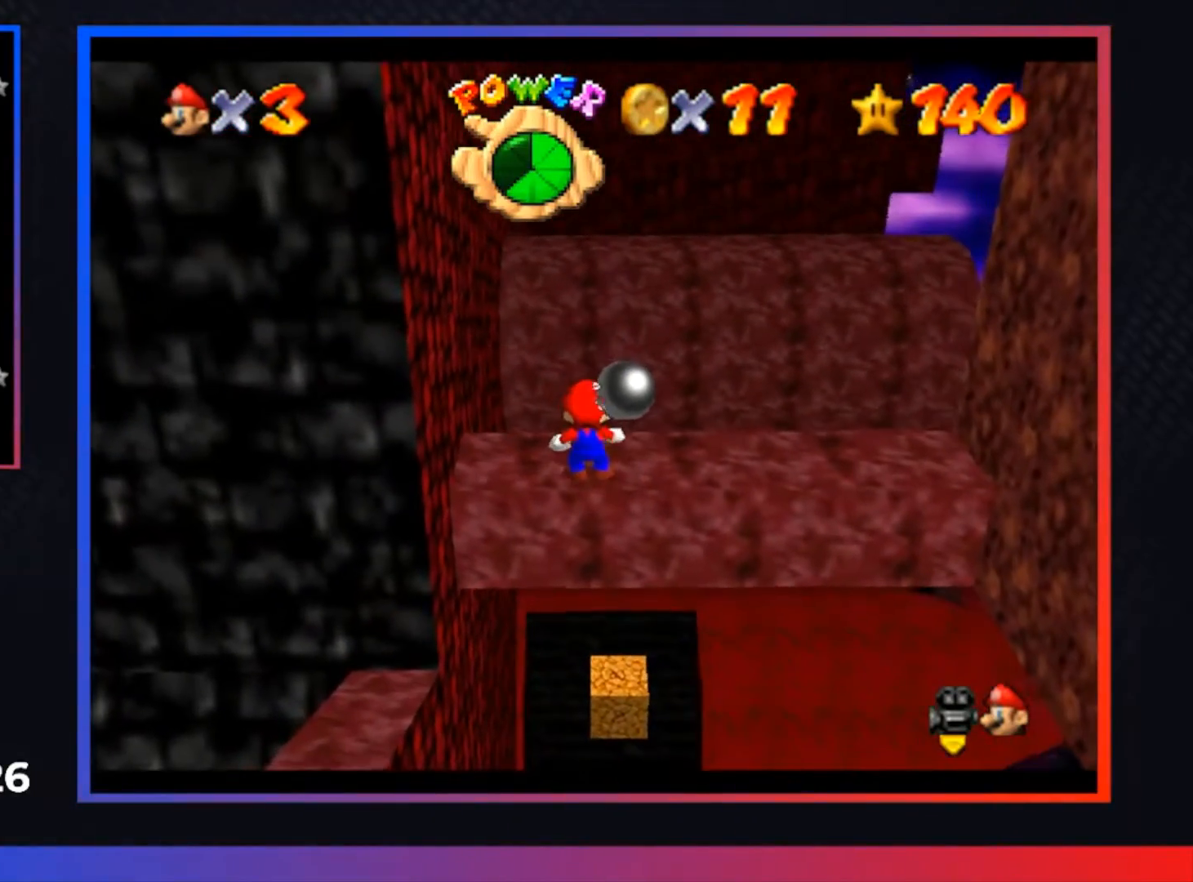
{"buttons": [], "left_stick": "center", "right_stick": "center", "events": []}
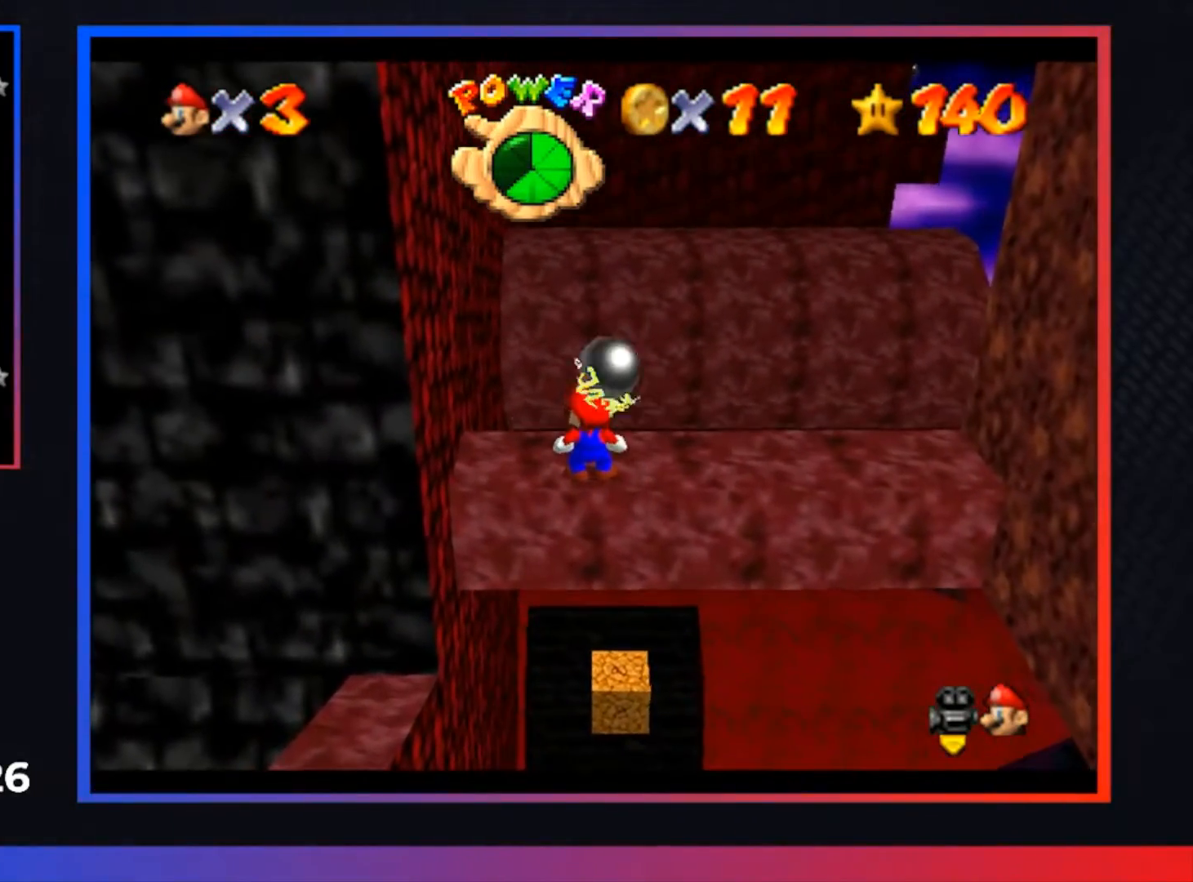
{"buttons": [], "left_stick": "center", "right_stick": "center", "events": []}
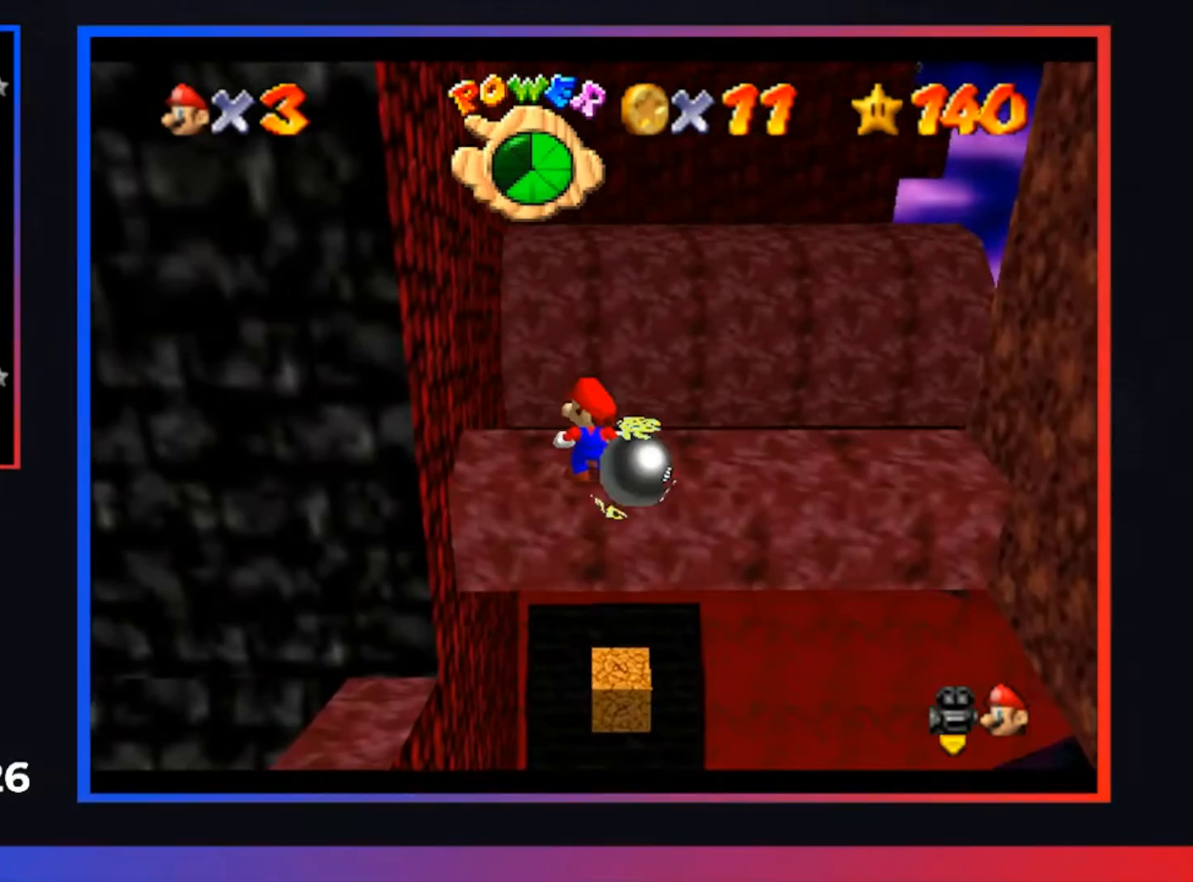
{"buttons": [], "left_stick": "center", "right_stick": "center", "events": []}
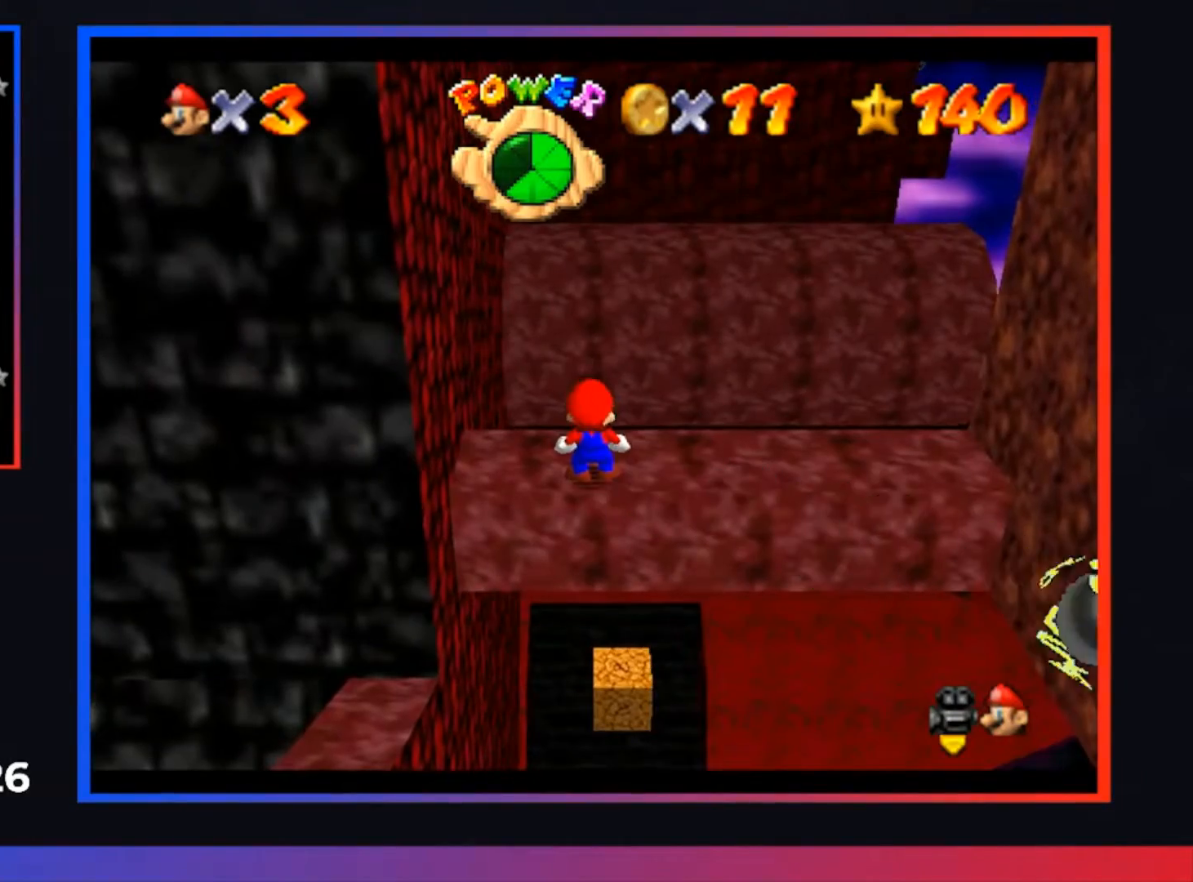
{"buttons": ["A"], "left_stick": "left", "right_stick": "center", "events": [[100, "left_stick", "left"], [200, "A", "down"]]}
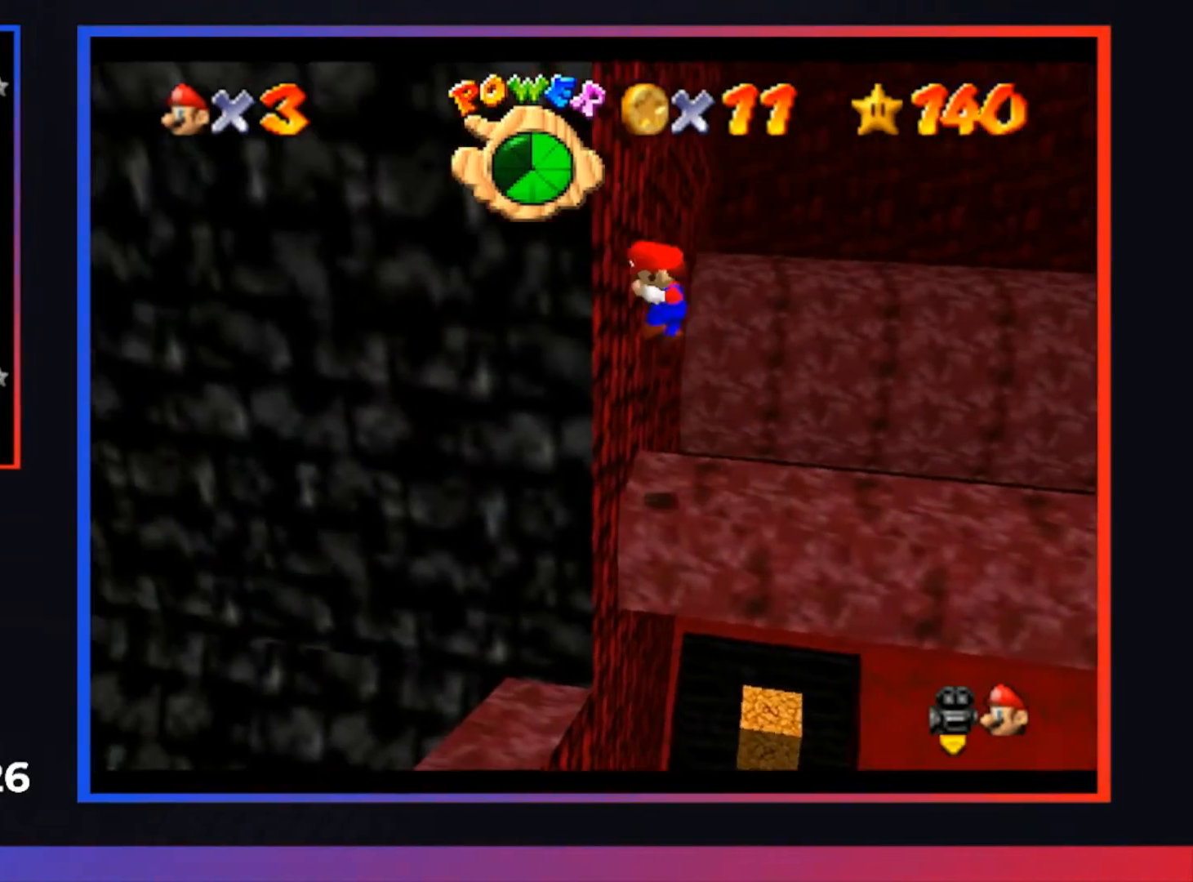
{"buttons": ["A"], "left_stick": "right", "right_stick": "center", "events": [[33, "A", "up"], [67, "left_stick", "down"], [100, "A", "down"], [133, "left_stick", "down-right"], [267, "left_stick", "right"]]}
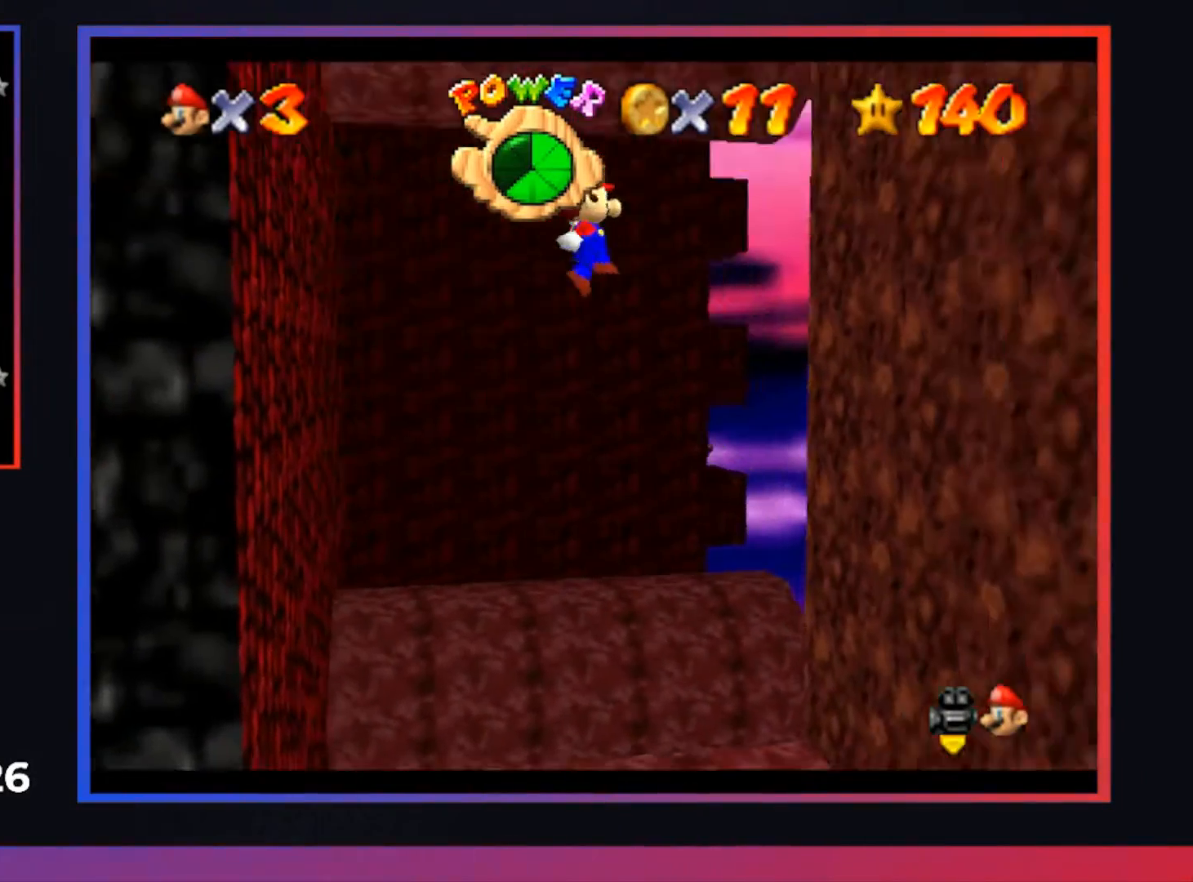
{"buttons": ["A"], "left_stick": "left", "right_stick": "center", "events": [[333, "A", "up"], [433, "left_stick", "left"], [467, "A", "down"]]}
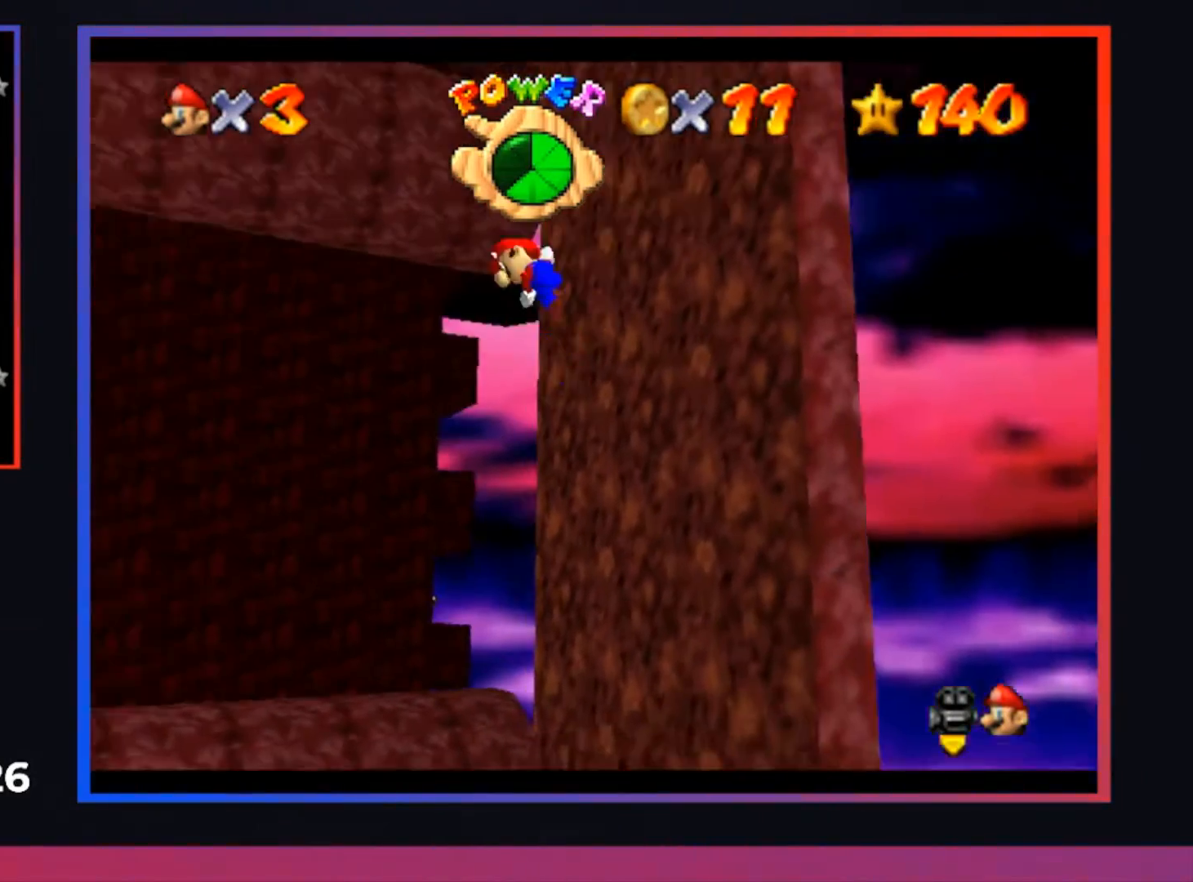
{"buttons": ["A"], "left_stick": "left", "right_stick": "center", "events": []}
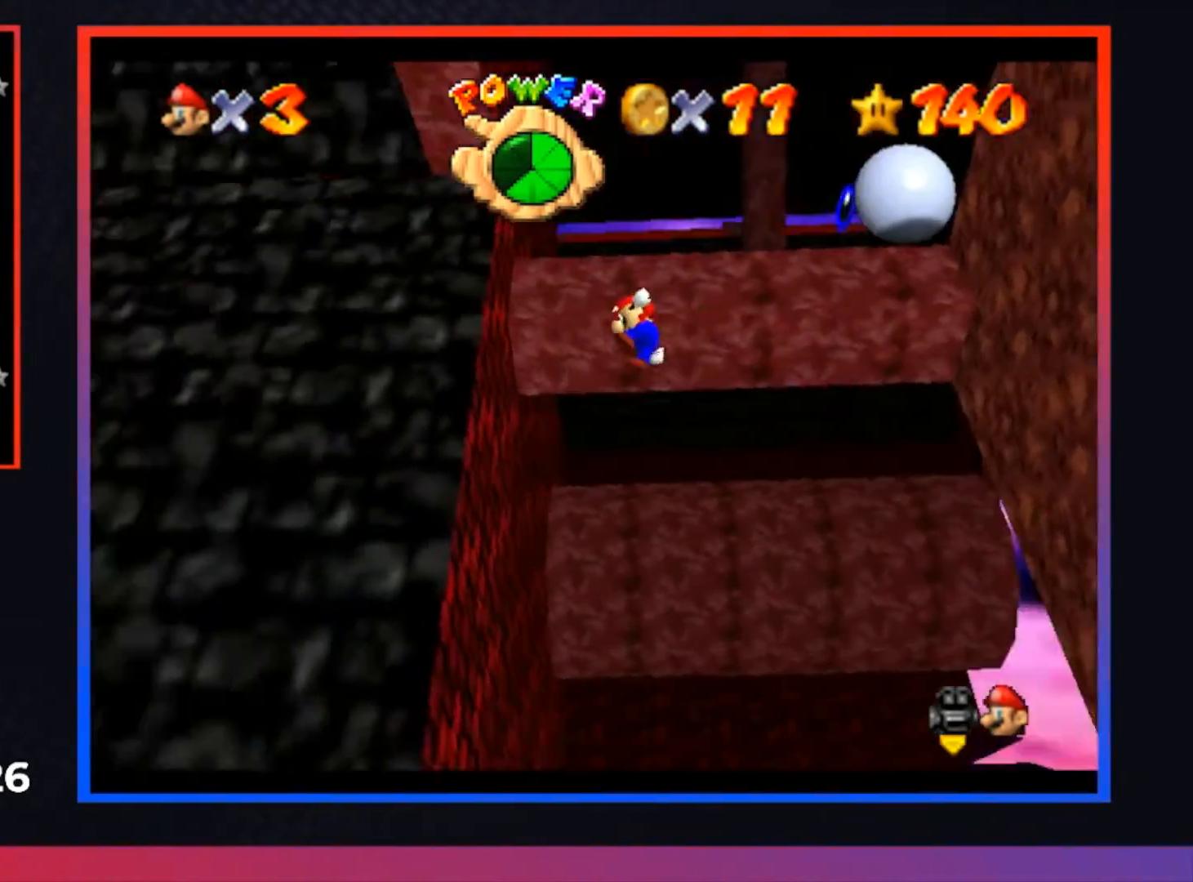
{"buttons": ["A"], "left_stick": "up", "right_stick": "center", "events": [[200, "A", "up"], [267, "A", "down"], [267, "left_stick", "up"]]}
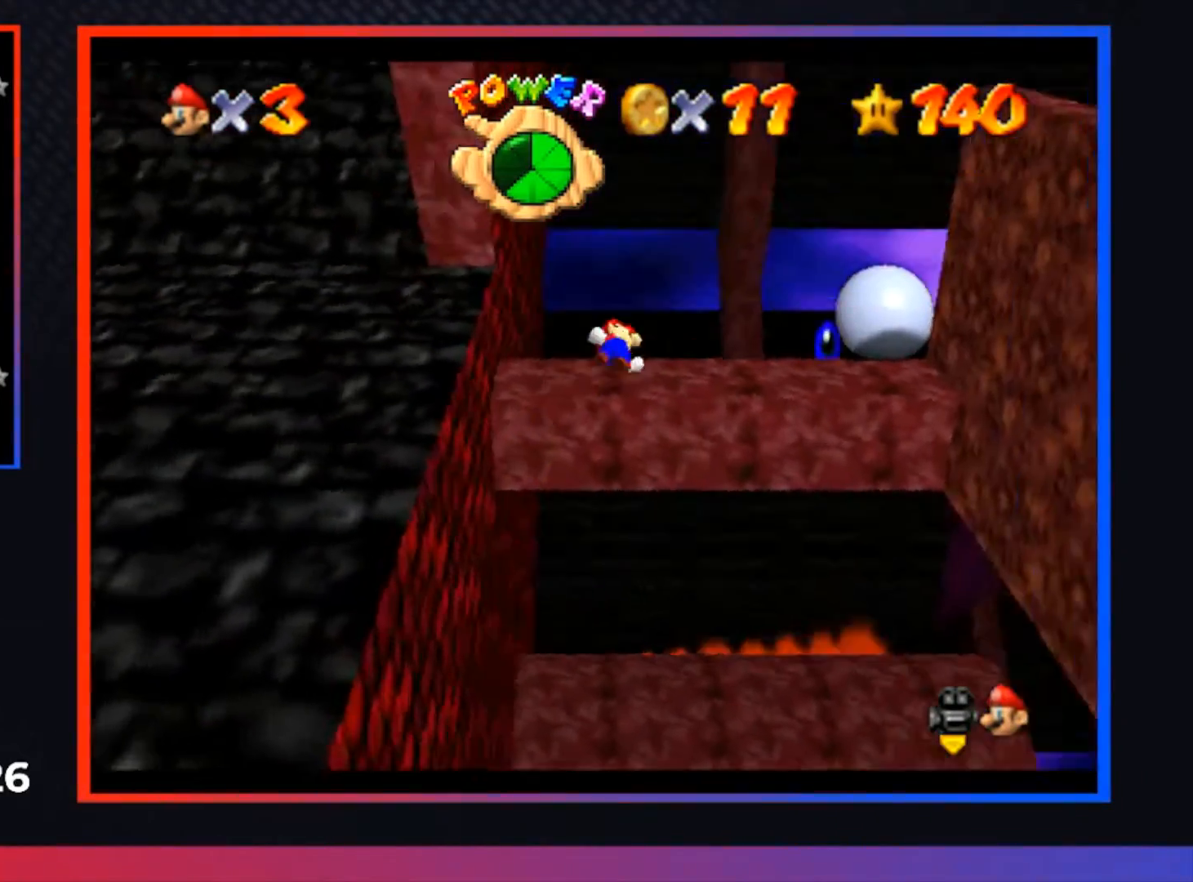
{"buttons": [], "left_stick": "left", "right_stick": "center", "events": [[33, "left_stick", "up-left"], [400, "A", "up"], [433, "left_stick", "left"]]}
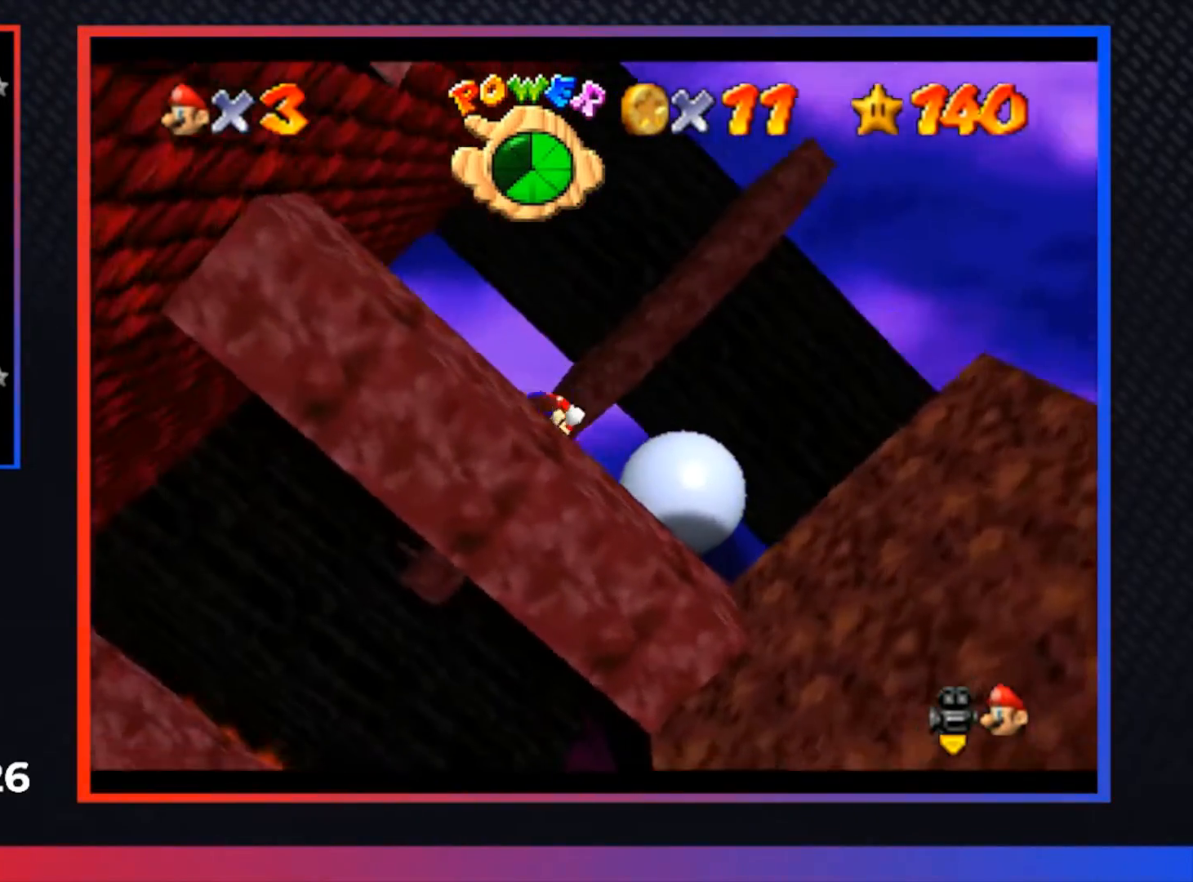
{"buttons": [], "left_stick": "center", "right_stick": "center", "events": [[33, "left_stick", "center"]]}
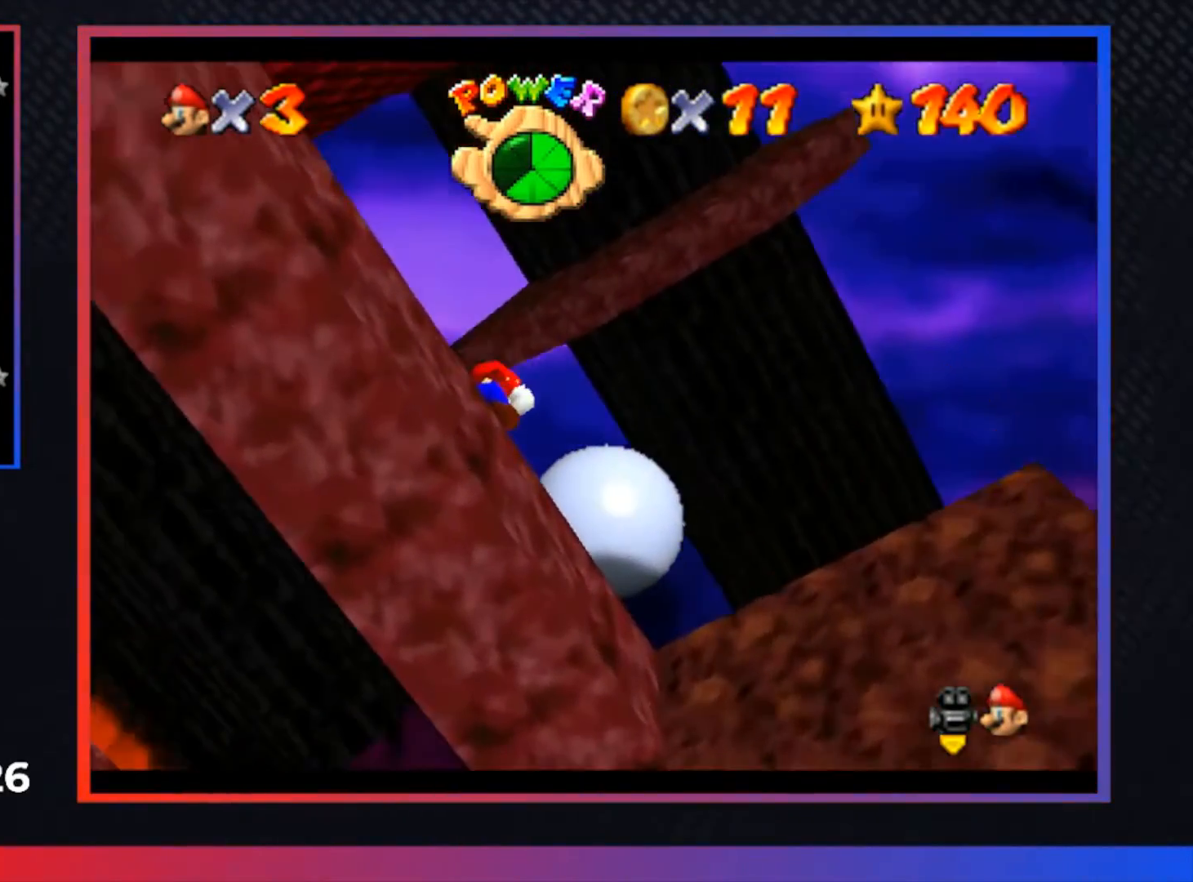
{"buttons": [], "left_stick": "center", "right_stick": "center", "events": []}
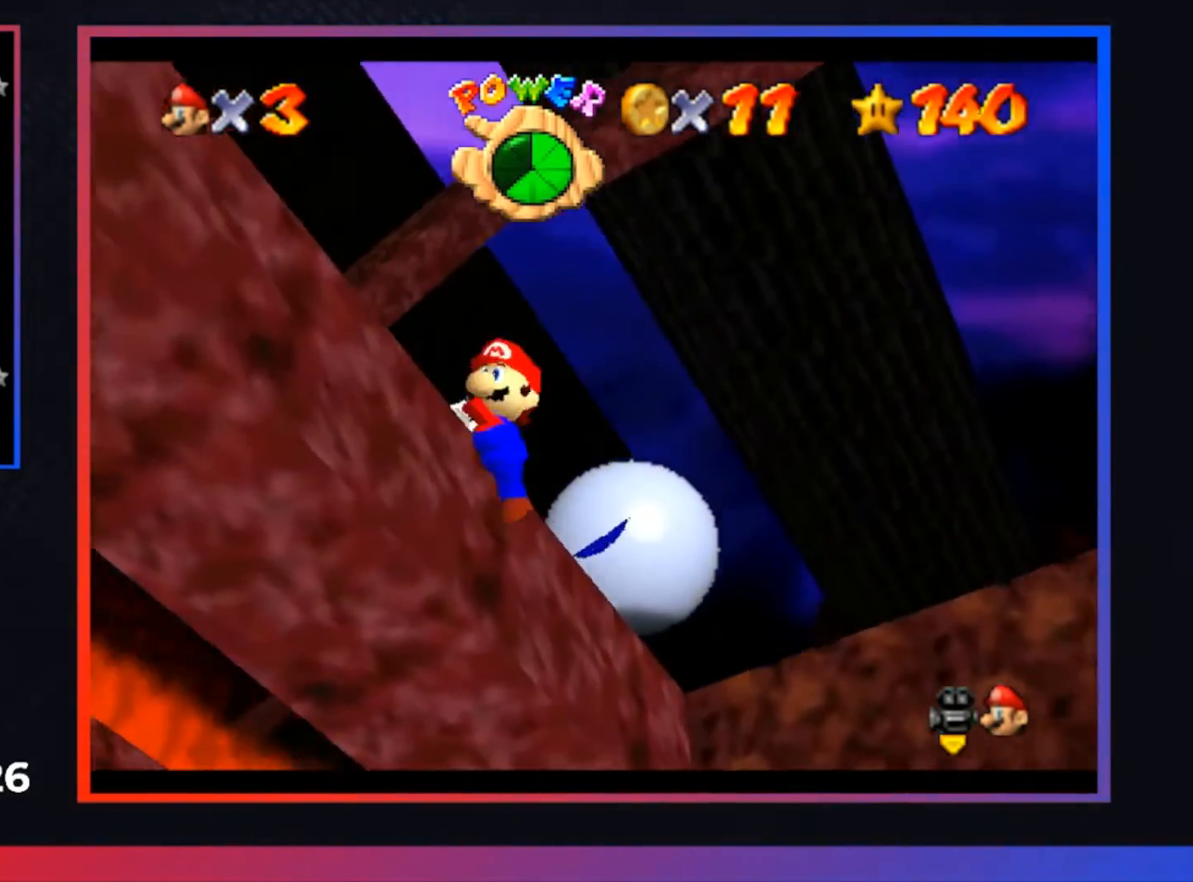
{"buttons": [], "left_stick": "center", "right_stick": "center", "events": []}
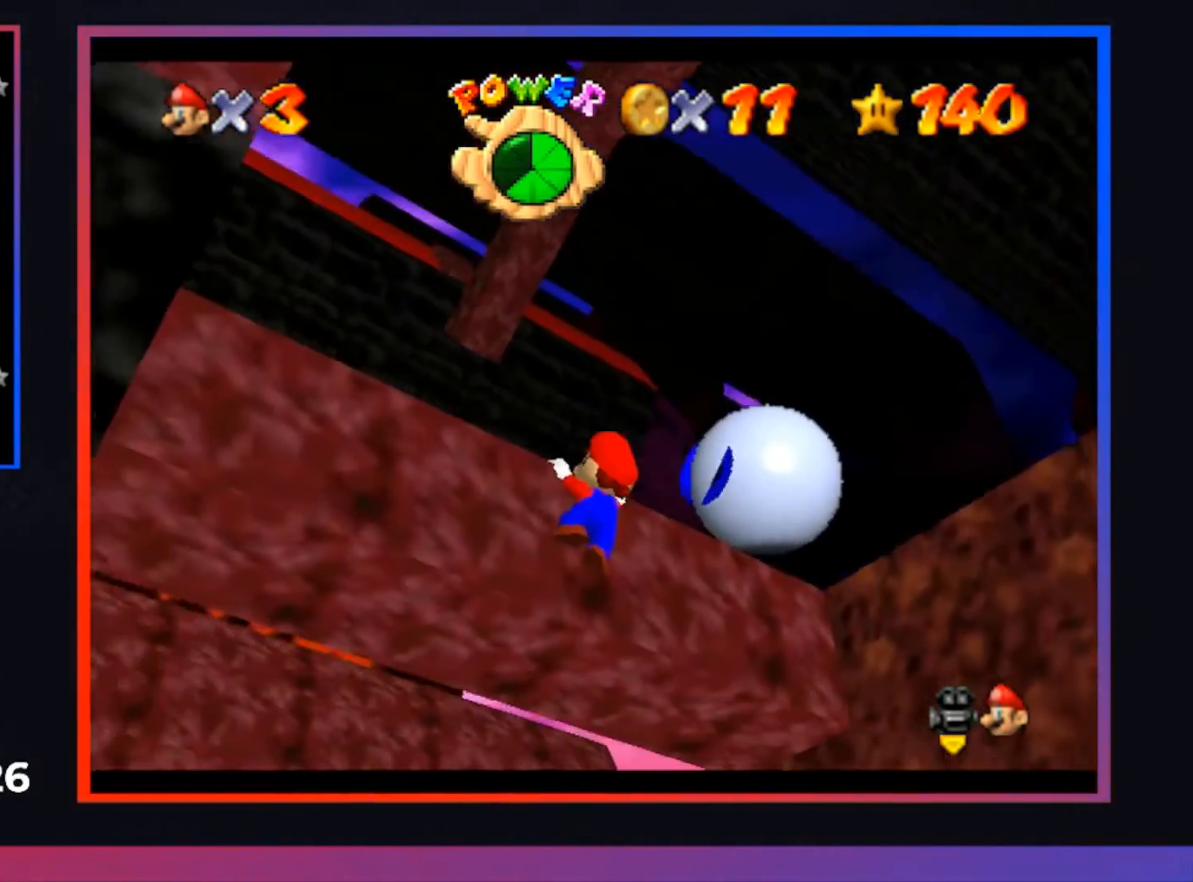
{"buttons": [], "left_stick": "center", "right_stick": "center", "events": [[167, "A", "down"], [267, "A", "up"]]}
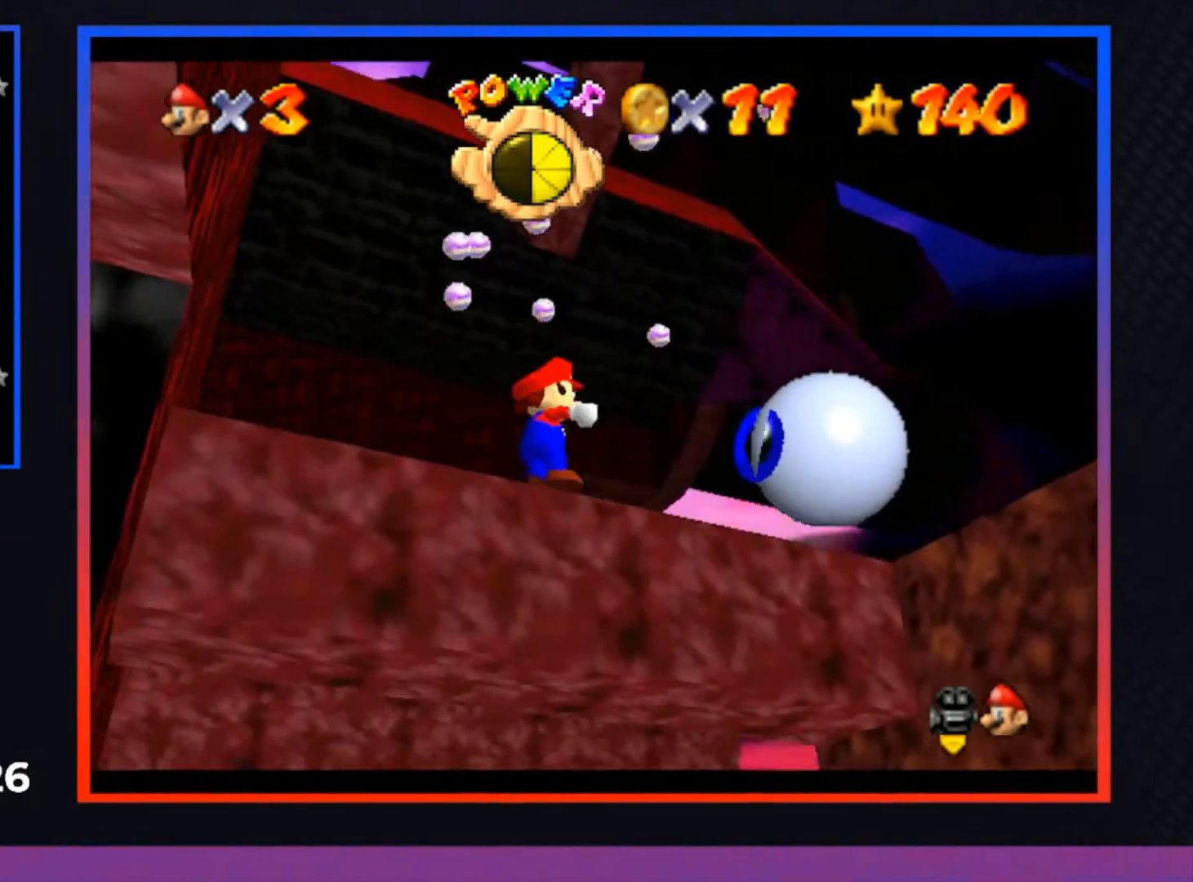
{"buttons": [], "left_stick": "center", "right_stick": "center", "events": []}
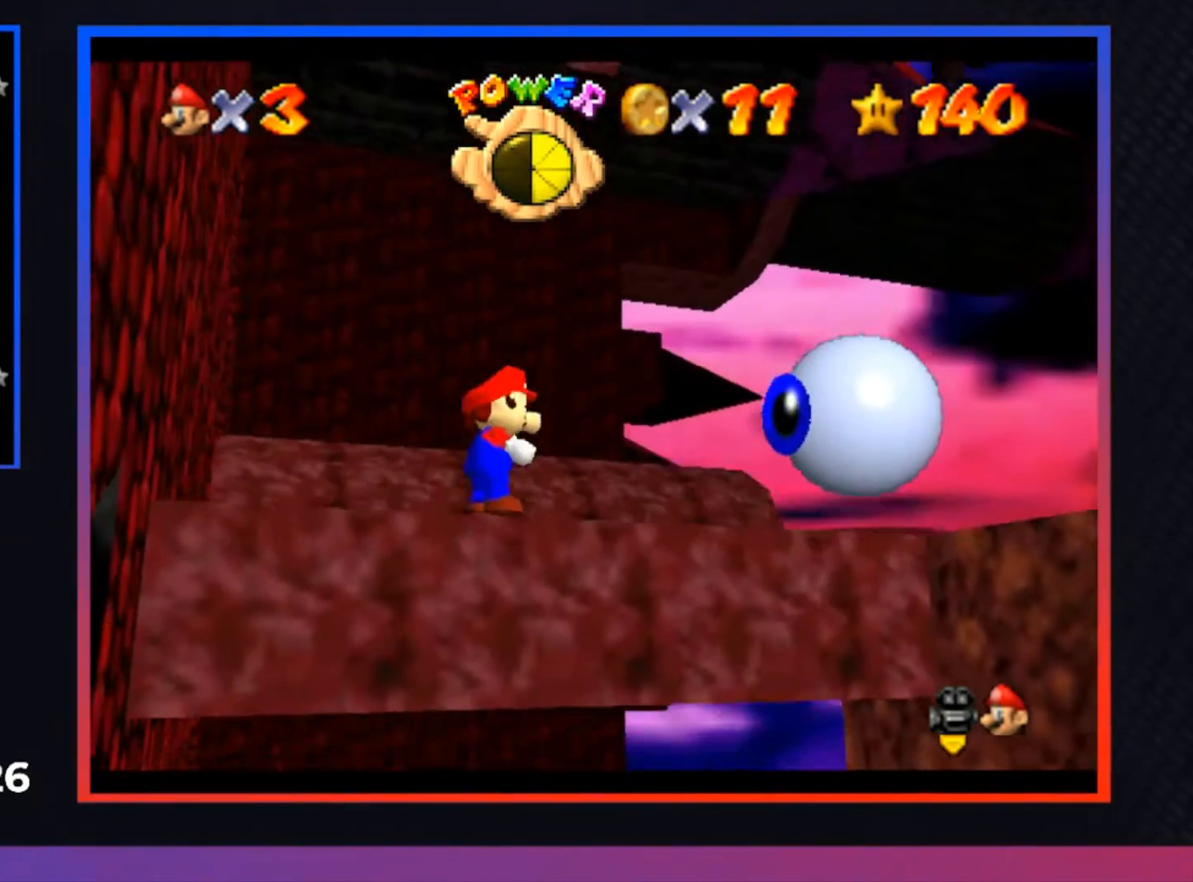
{"buttons": [], "left_stick": "center", "right_stick": "center", "events": []}
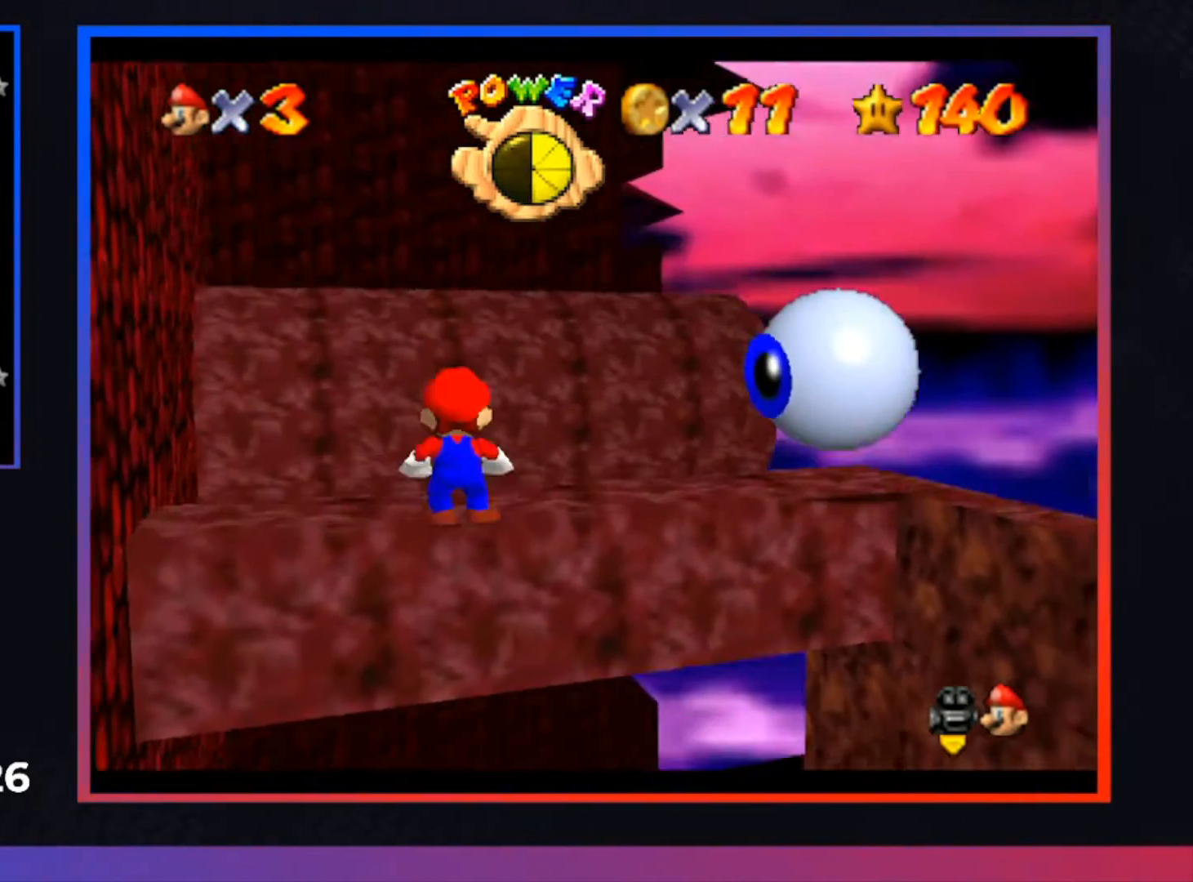
{"buttons": [], "left_stick": "center", "right_stick": "center", "events": []}
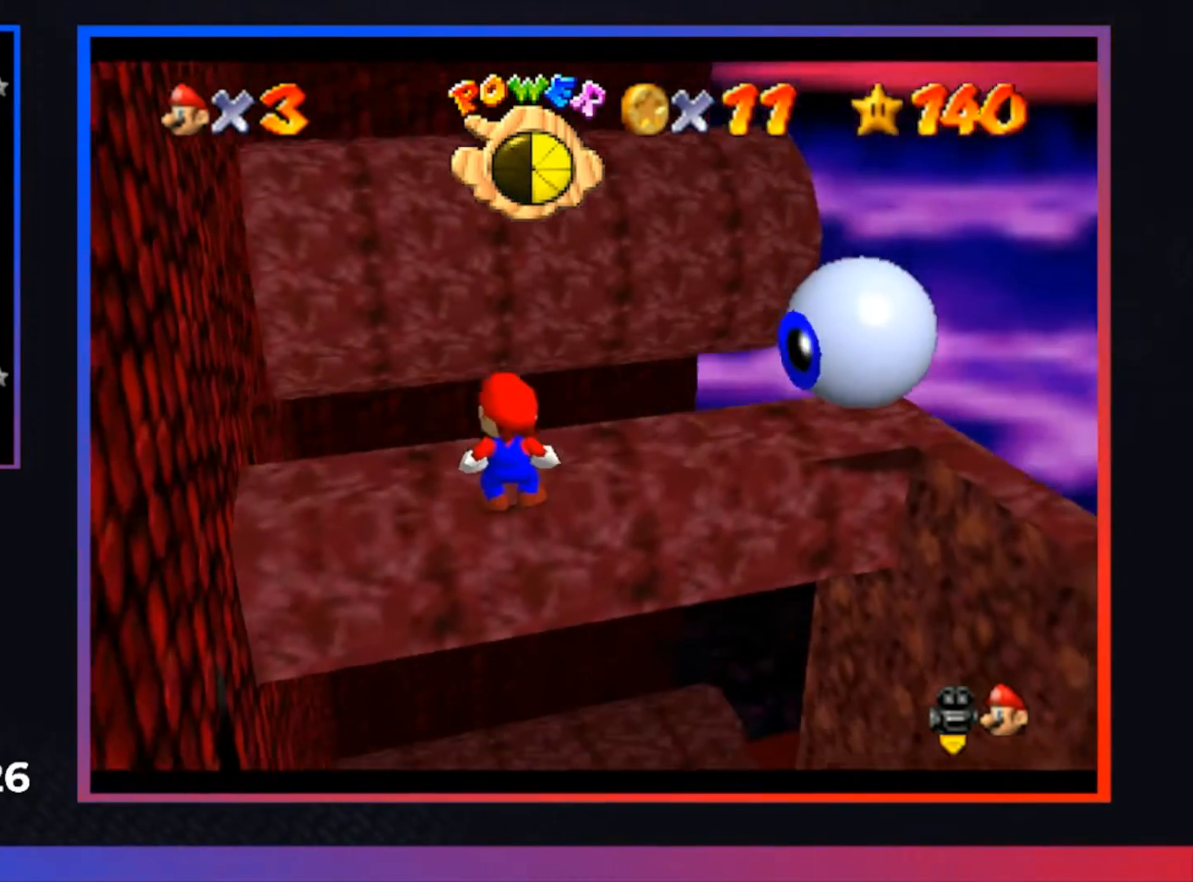
{"buttons": [], "left_stick": "center", "right_stick": "center", "events": []}
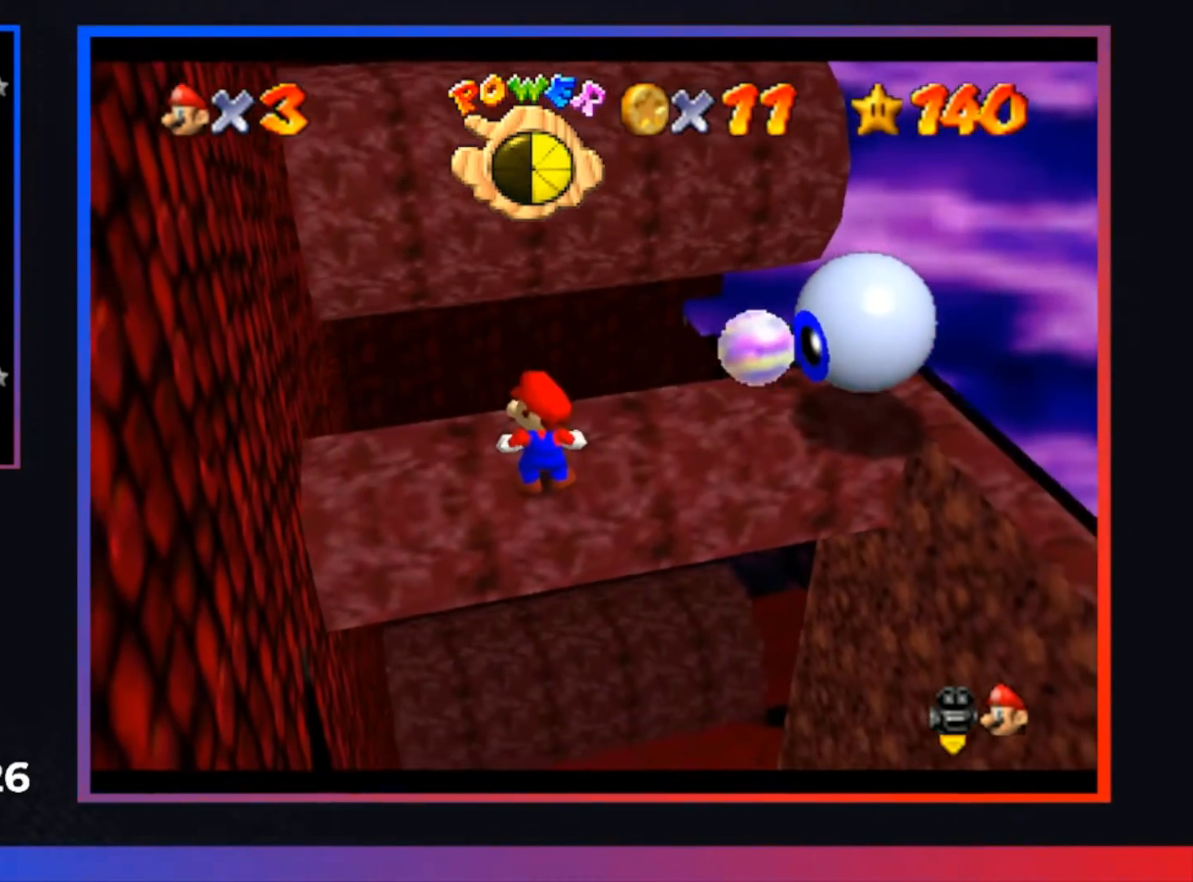
{"buttons": ["A"], "left_stick": "center", "right_stick": "center", "events": [[167, "A", "down"]]}
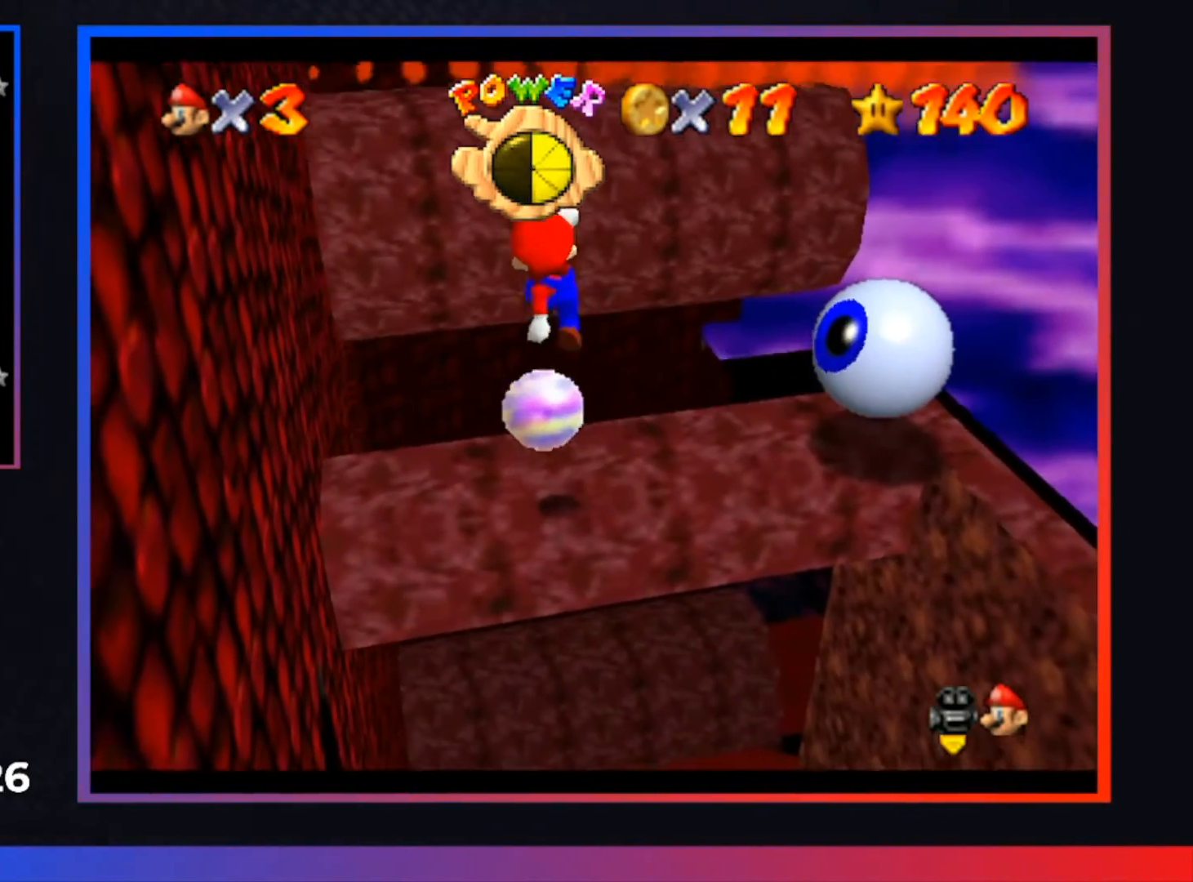
{"buttons": [], "left_stick": "center", "right_stick": "center", "events": [[133, "A", "up"]]}
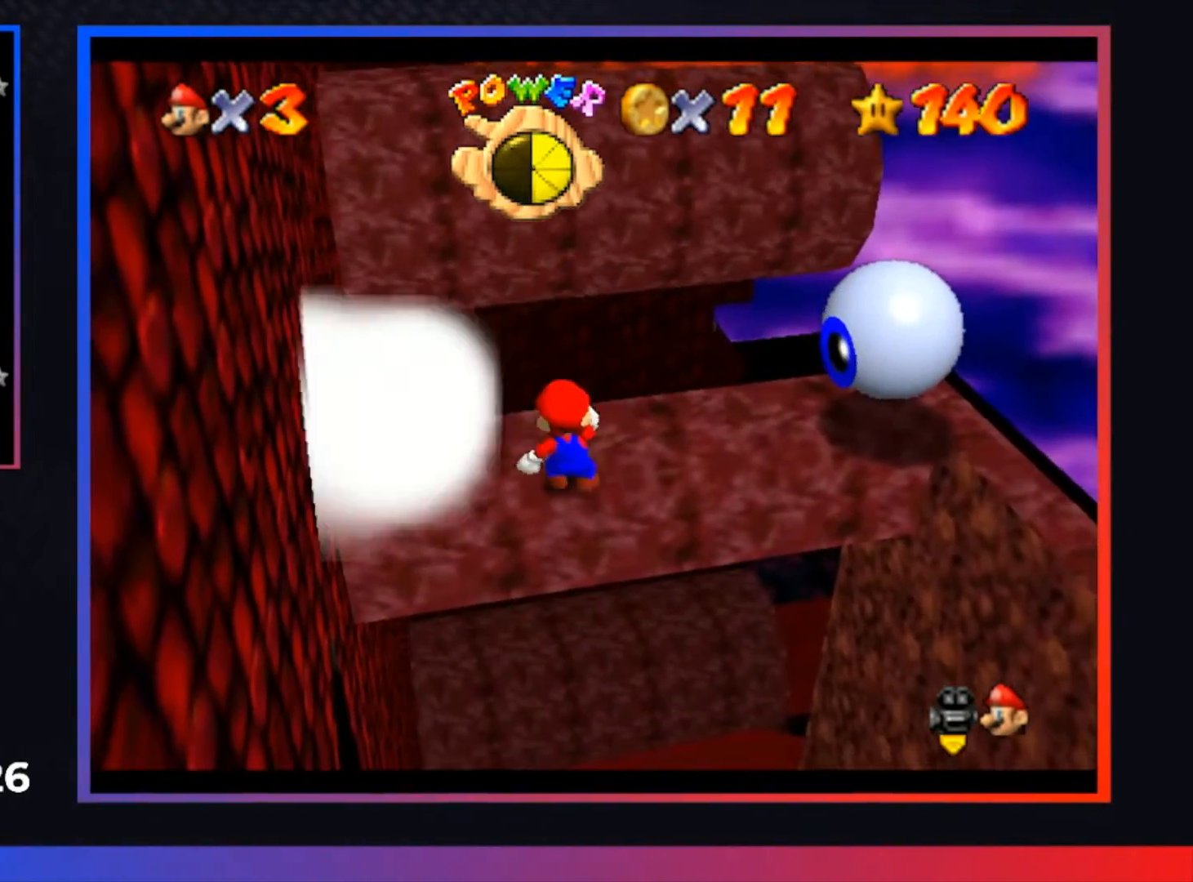
{"buttons": [], "left_stick": "center", "right_stick": "center", "events": []}
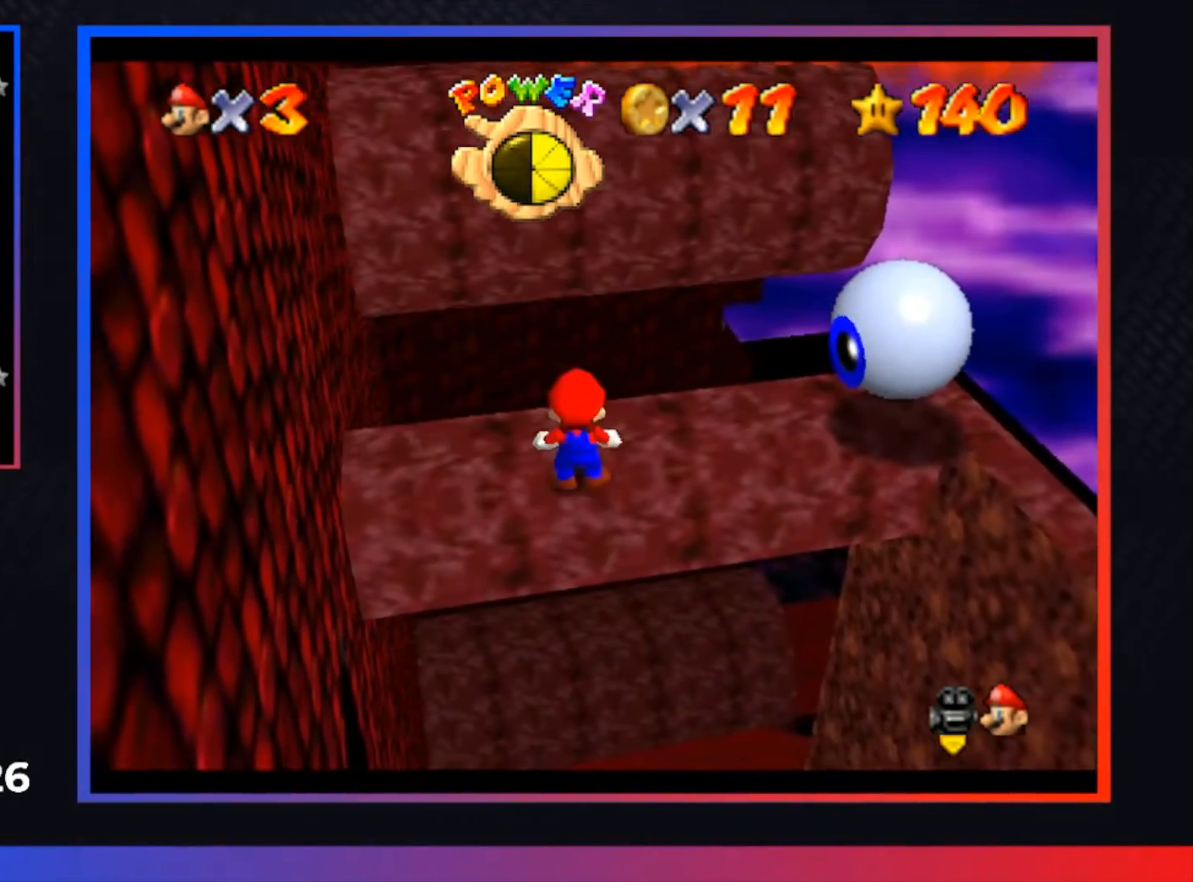
{"buttons": [], "left_stick": "up-right", "right_stick": "center", "events": [[100, "left_stick", "up-right"]]}
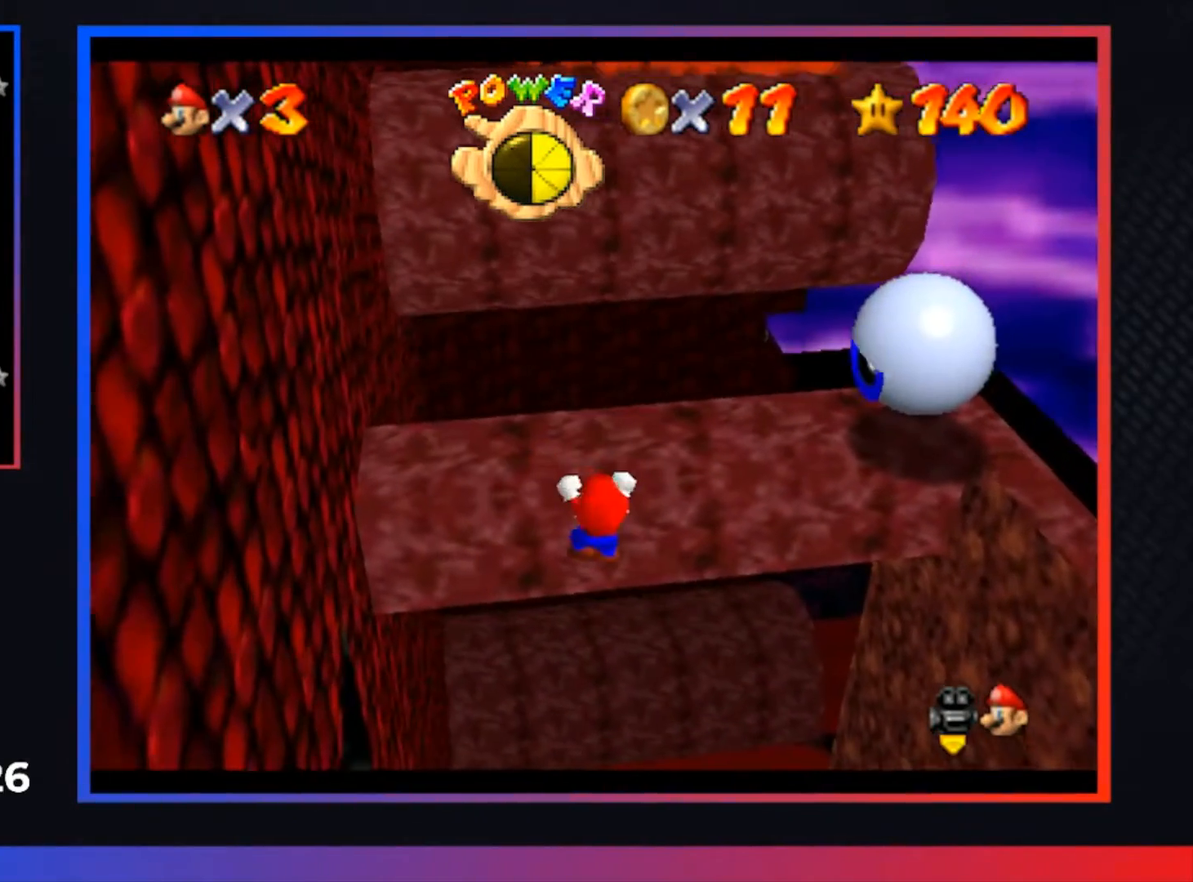
{"buttons": [], "left_stick": "center", "right_stick": "center", "events": [[33, "A", "down"], [67, "left_stick", "center"], [200, "A", "up"]]}
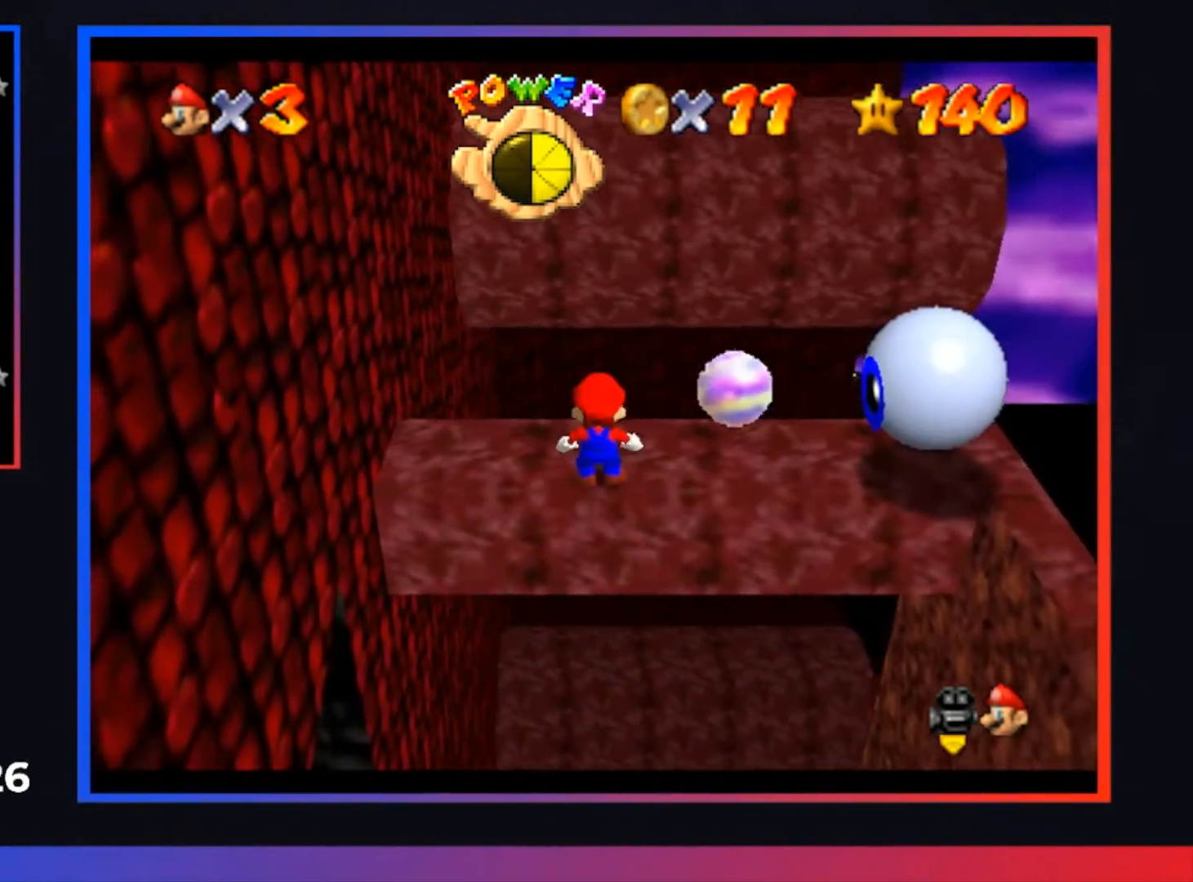
{"buttons": [], "left_stick": "up", "right_stick": "center", "events": [[100, "A", "down"], [200, "left_stick", "up-left"], [267, "A", "up"], [333, "A", "down"], [367, "left_stick", "up"], [500, "A", "up"]]}
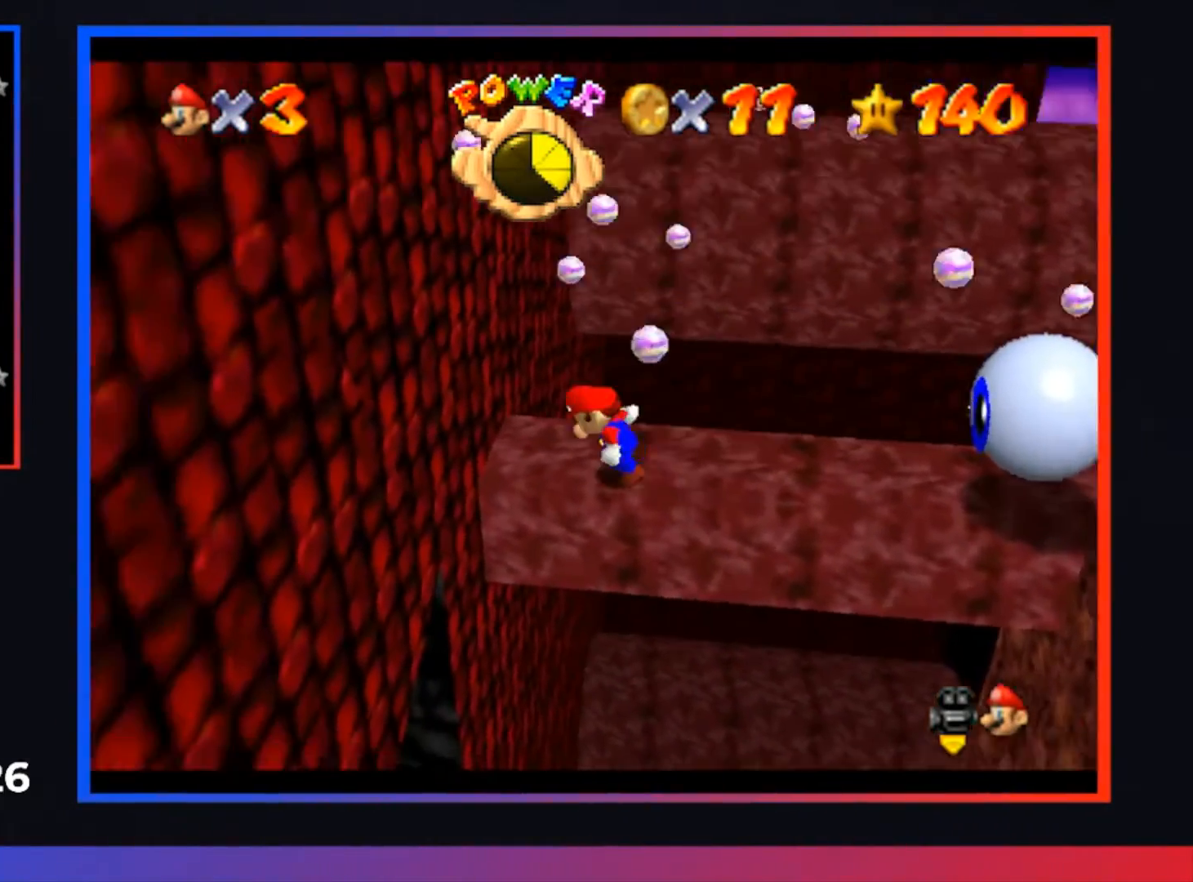
{"buttons": [], "left_stick": "center", "right_stick": "center", "events": [[133, "left_stick", "center"]]}
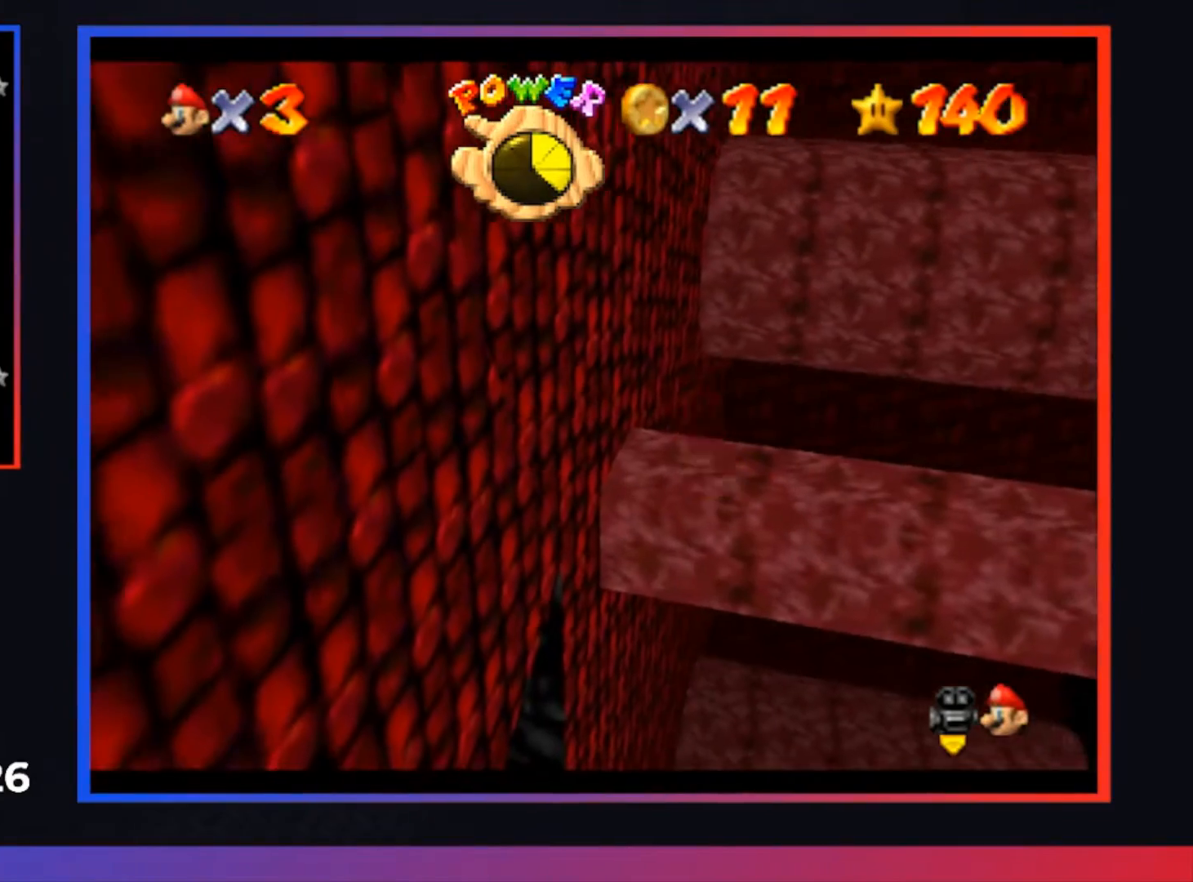
{"buttons": [], "left_stick": "center", "right_stick": "center", "events": []}